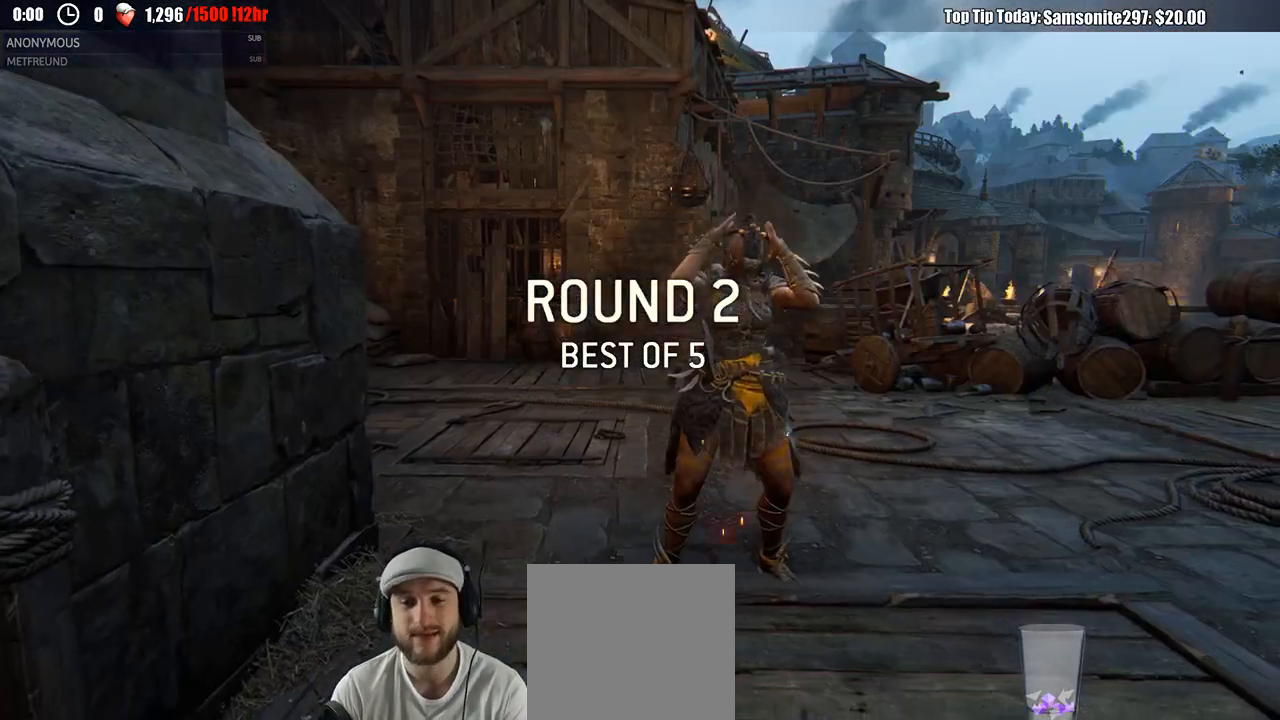
Gameplay with a controller (Xbox layout); each line is a JSON object with the inputs held at the frame after it (dt_ms = milliseconds from this image to that frame). "events" lists button and stick changes between this image and that frame as [ms after this image, input, new state], when the widget could be followed in between.
{"dt_ms": 500, "buttons": [], "left_stick": "up", "right_stick": "center", "events": [[467, "left_stick", "up"]]}
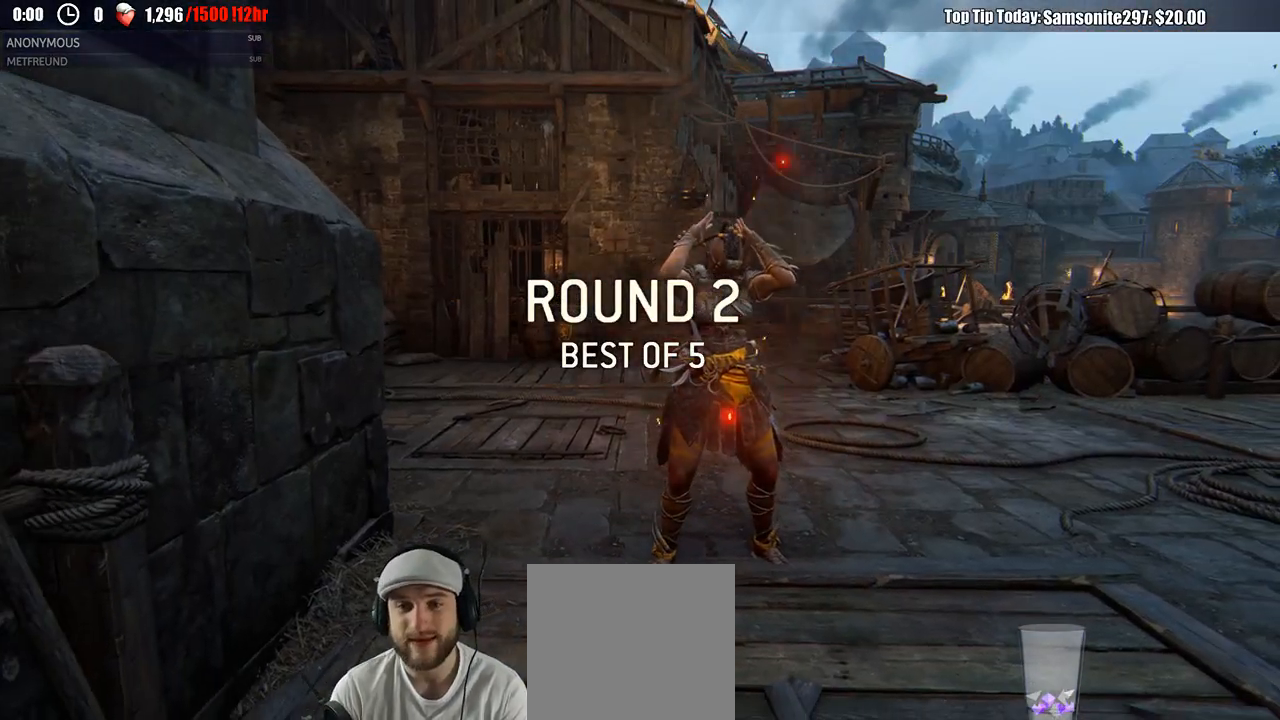
{"dt_ms": 500, "buttons": ["L3"], "left_stick": "up", "right_stick": "center", "events": [[233, "L3", "down"]]}
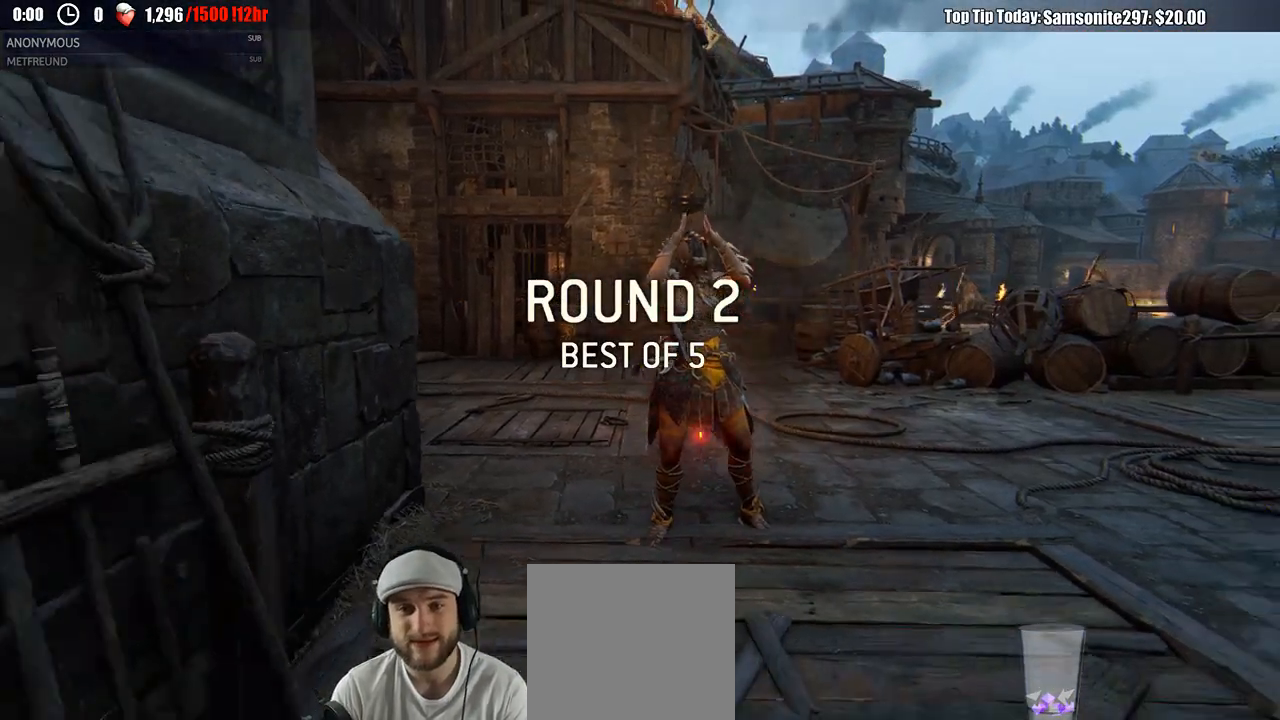
{"dt_ms": 500, "buttons": [], "left_stick": "up", "right_stick": "center", "events": [[467, "L3", "up"]]}
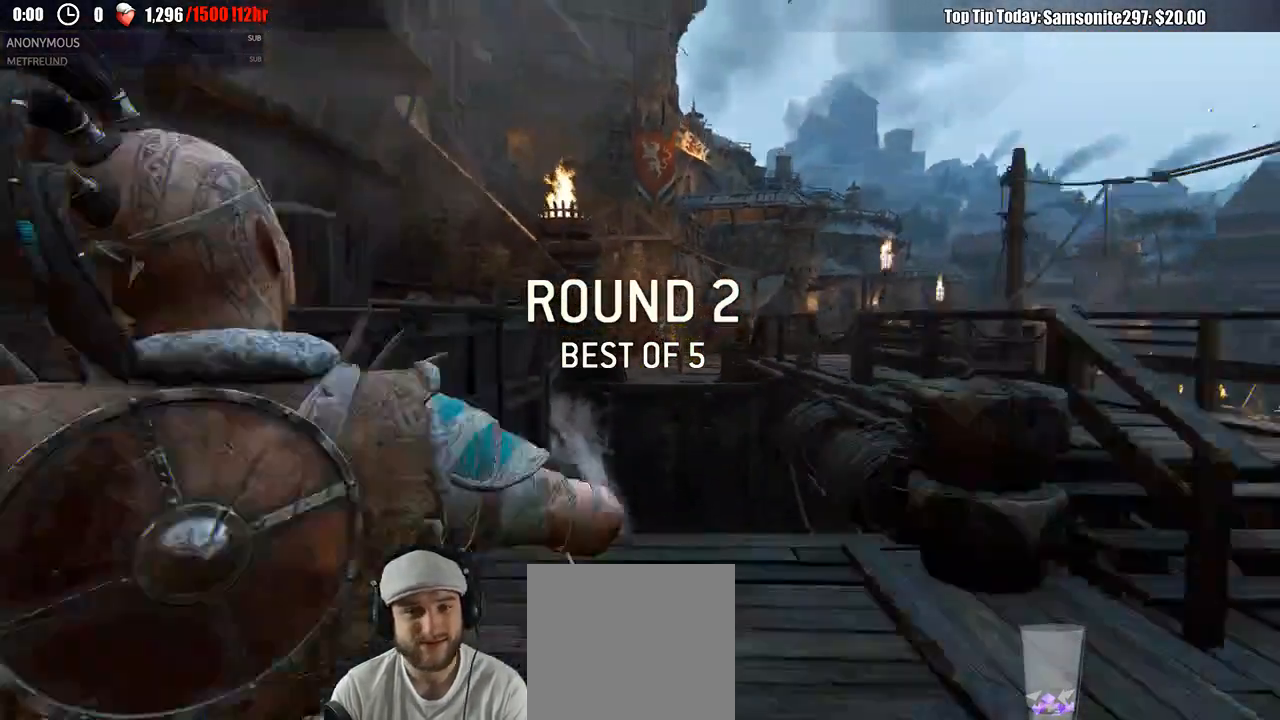
{"dt_ms": 500, "buttons": ["L3"], "left_stick": "right", "right_stick": "center"}
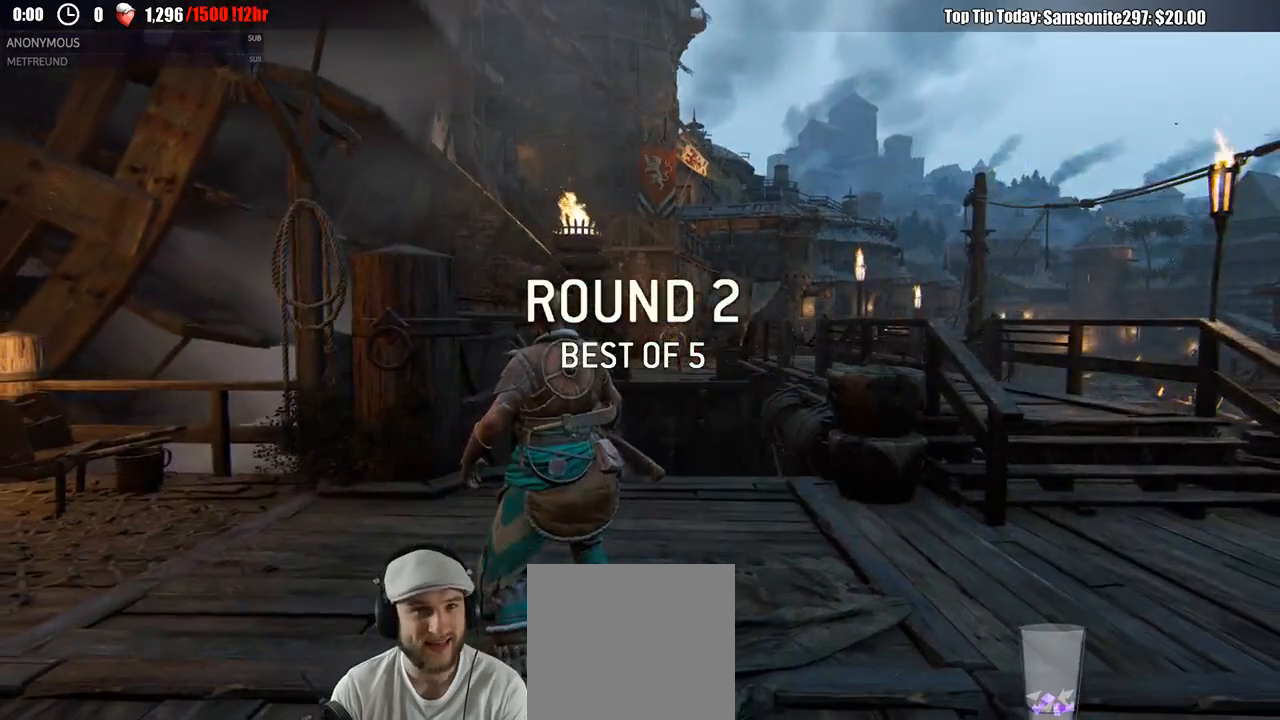
{"dt_ms": 500, "buttons": ["L3"], "left_stick": "down-right", "right_stick": "center", "events": [[217, "right_stick", "down"], [317, "L3", "up"], [433, "L3", "down"], [433, "right_stick", "center"], [467, "left_stick", "down-right"]]}
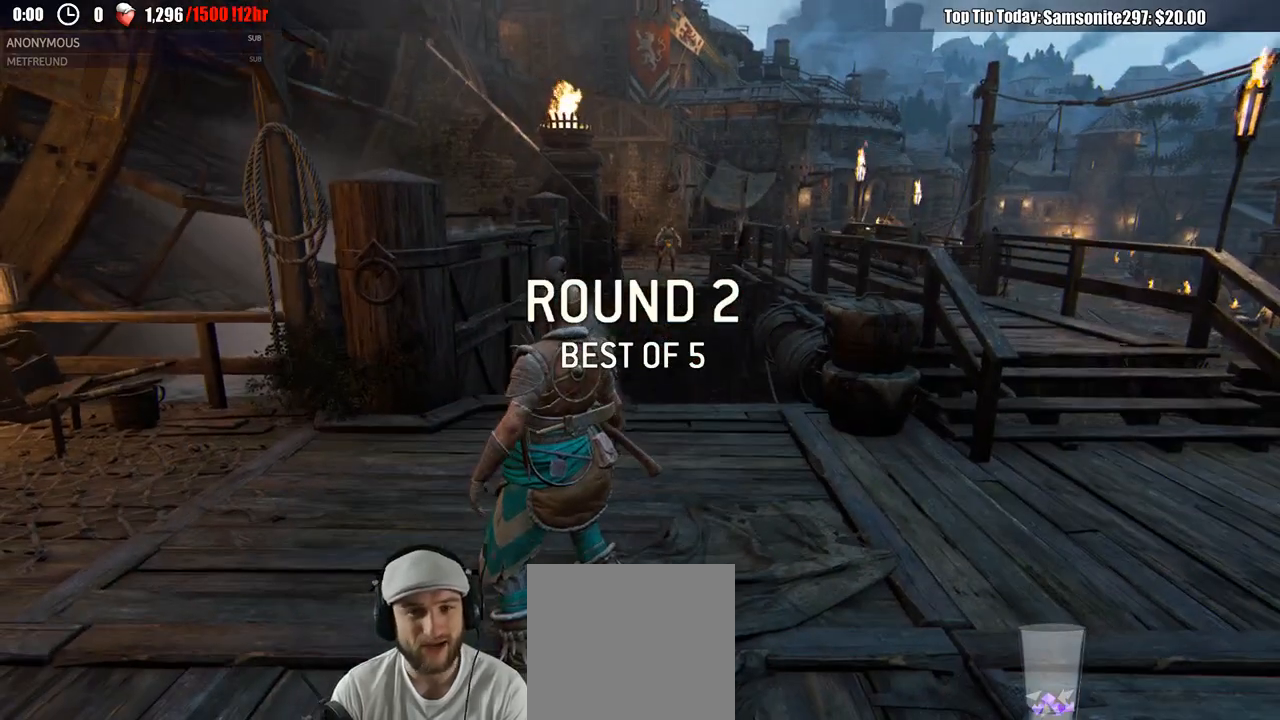
{"dt_ms": 500, "buttons": ["L3"], "left_stick": "down-right", "right_stick": "center", "events": []}
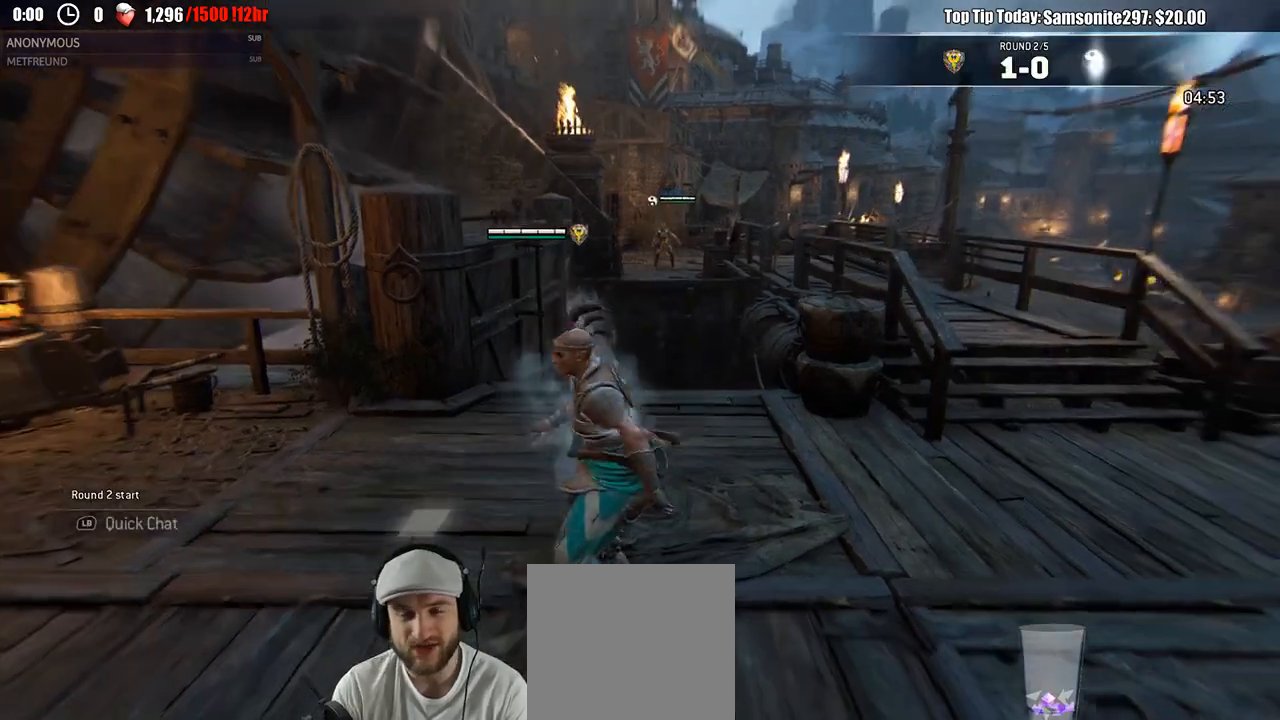
{"dt_ms": 500, "buttons": ["L3"], "left_stick": "down-right", "right_stick": "left", "events": [[417, "right_stick", "left"]]}
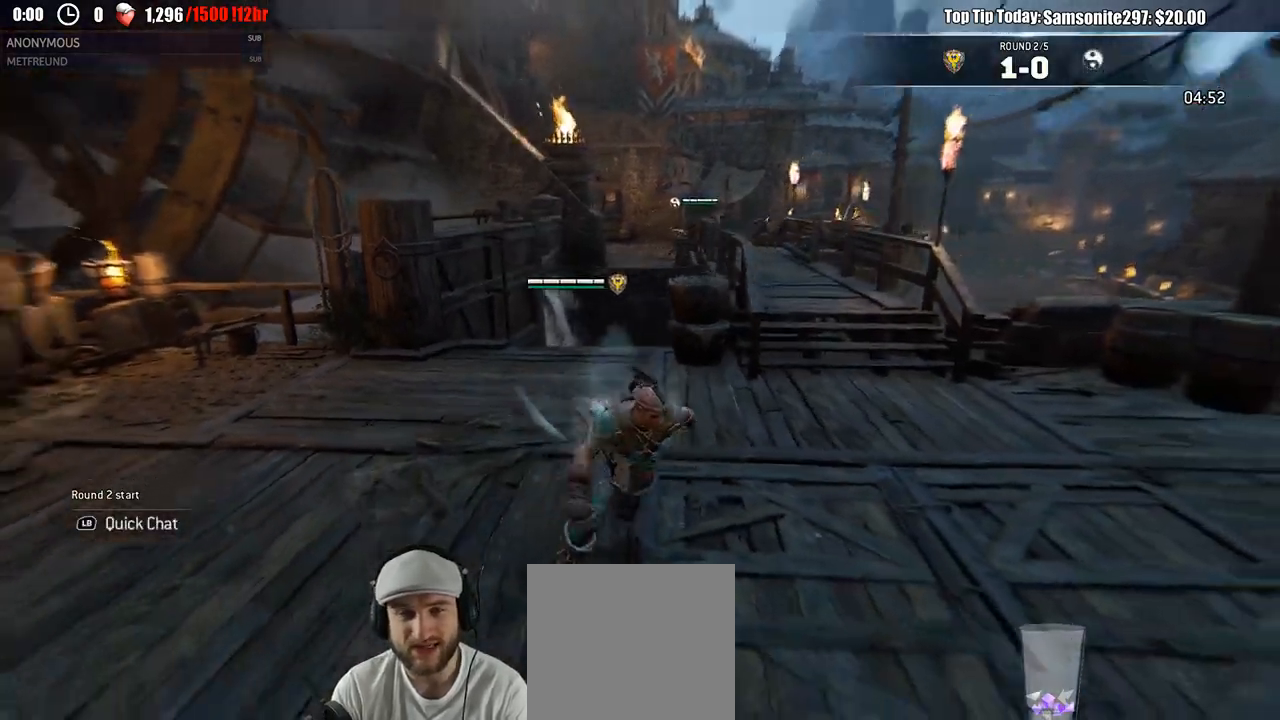
{"dt_ms": 500, "buttons": [], "left_stick": "center", "right_stick": "center", "events": [[50, "right_stick", "center"], [167, "L3", "up"], [400, "left_stick", "center"]]}
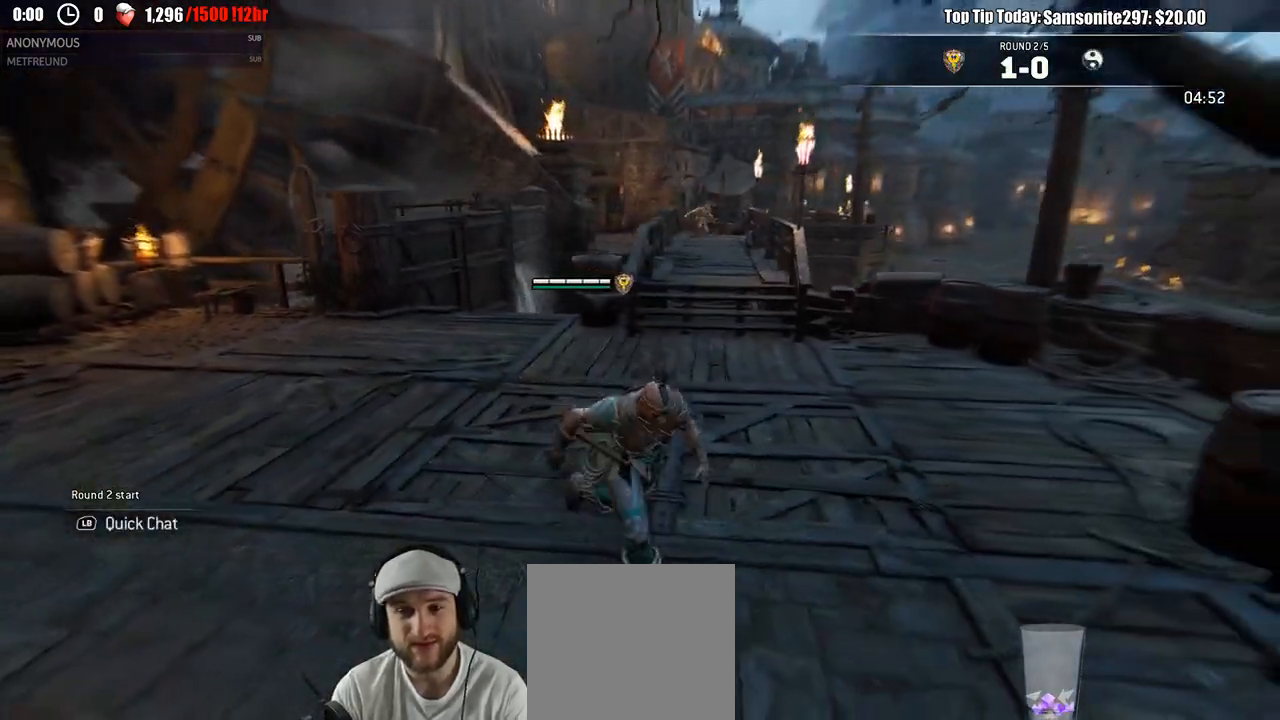
{"dt_ms": 500, "buttons": [], "left_stick": "center", "right_stick": "center", "events": []}
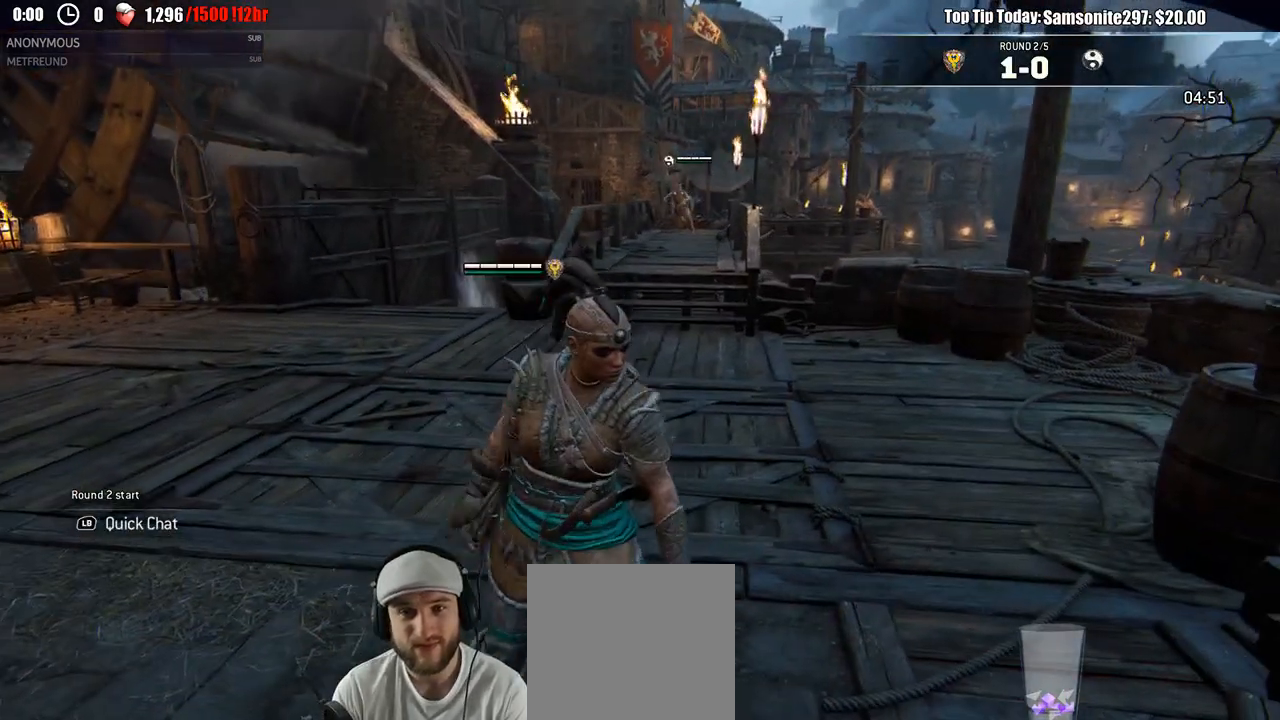
{"dt_ms": 500, "buttons": [], "left_stick": "up", "right_stick": "center", "events": [[350, "left_stick", "up"]]}
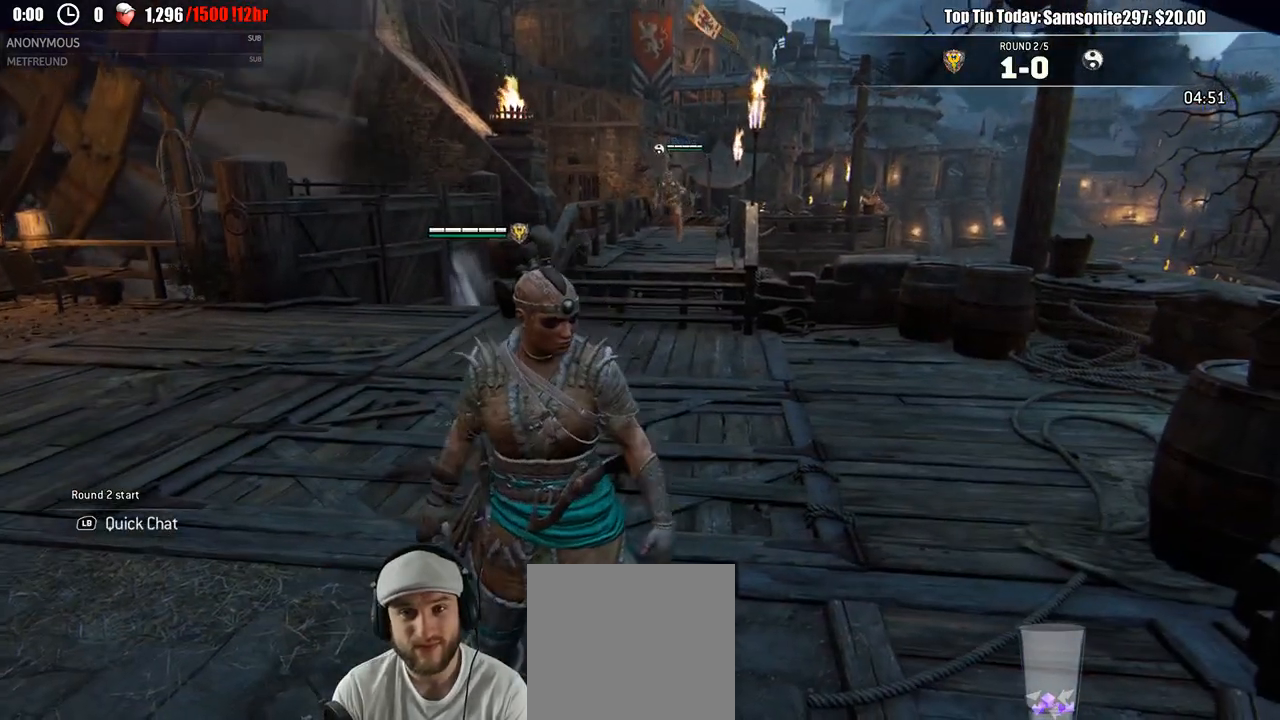
{"dt_ms": 500, "buttons": ["L2"], "left_stick": "left", "right_stick": "center", "events": [[100, "left_stick", "up-left"], [200, "left_stick", "left"], [483, "L2", "down"]]}
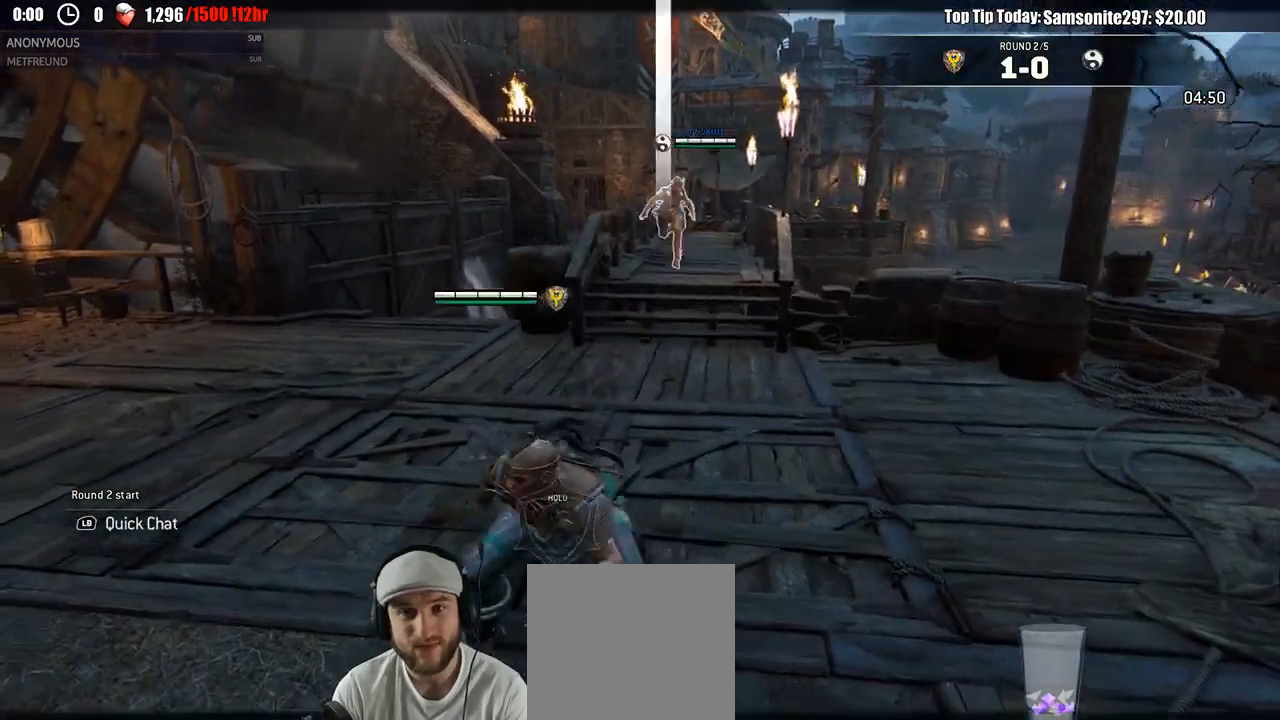
{"dt_ms": 500, "buttons": ["L2"], "left_stick": "left", "right_stick": "center", "events": []}
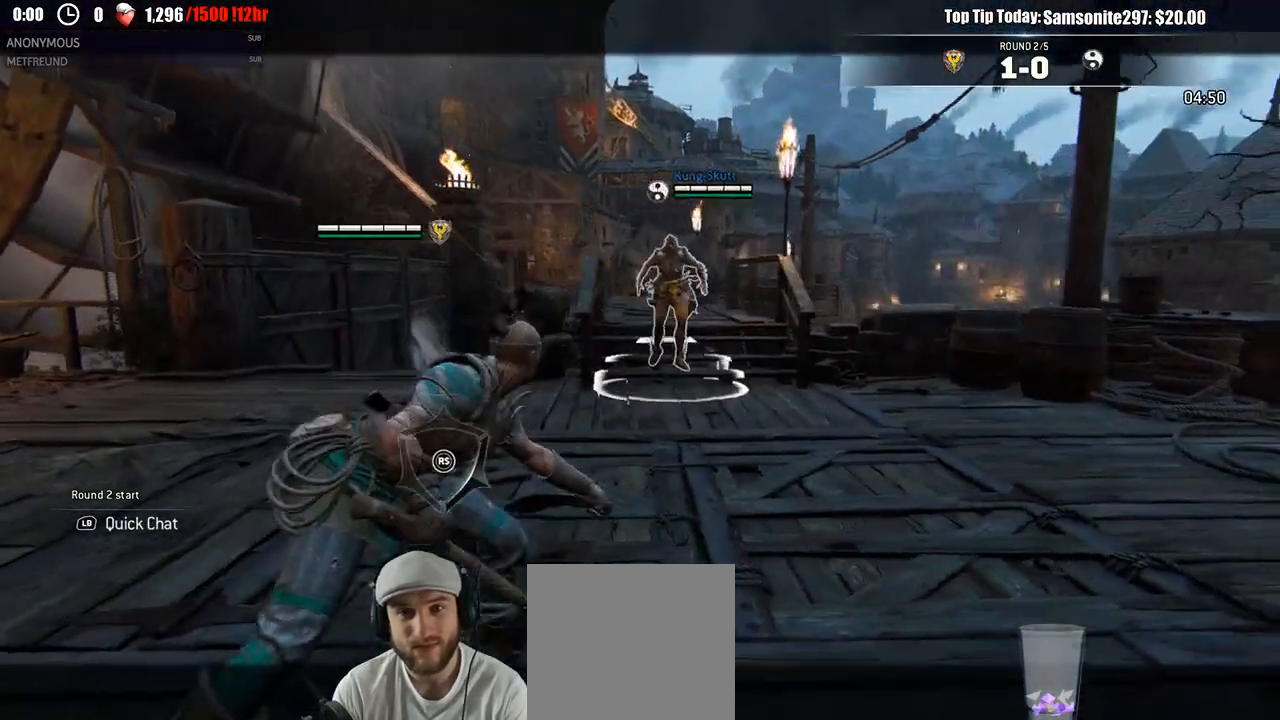
{"dt_ms": 500, "buttons": ["L2"], "left_stick": "left", "right_stick": "center", "events": []}
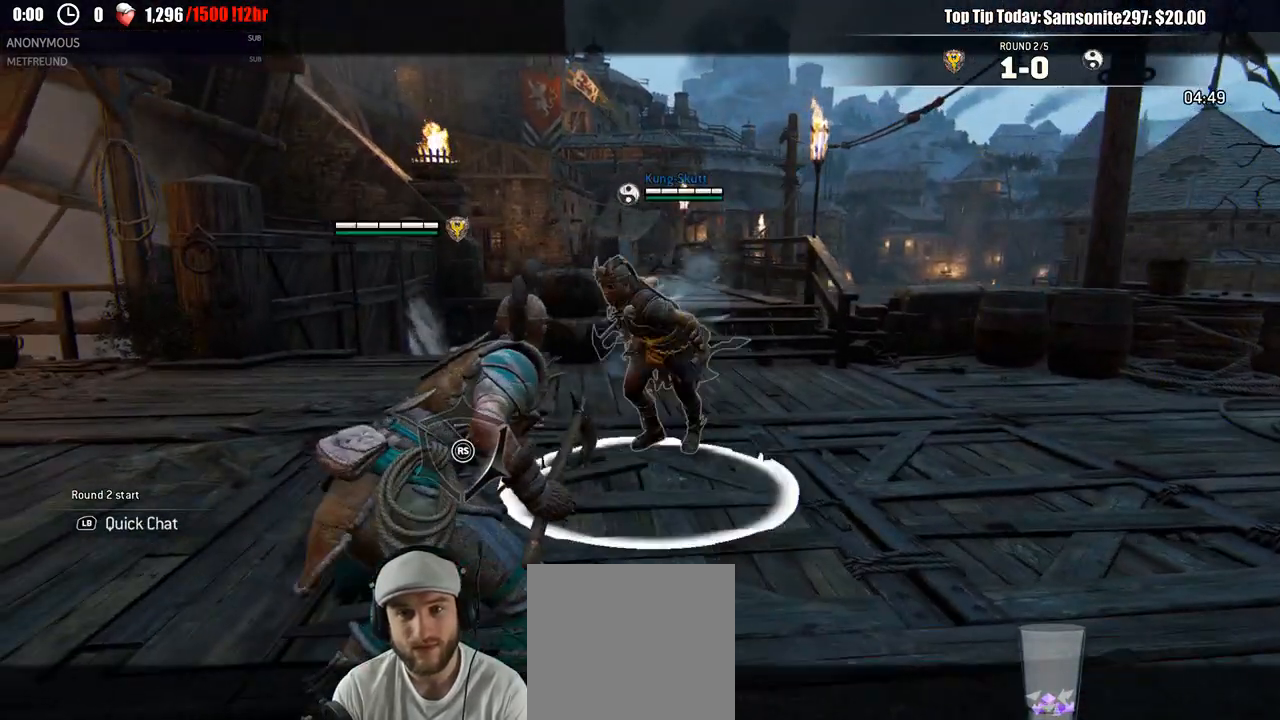
{"dt_ms": 1000, "buttons": ["L2", "R3"], "left_stick": "left", "right_stick": "right"}
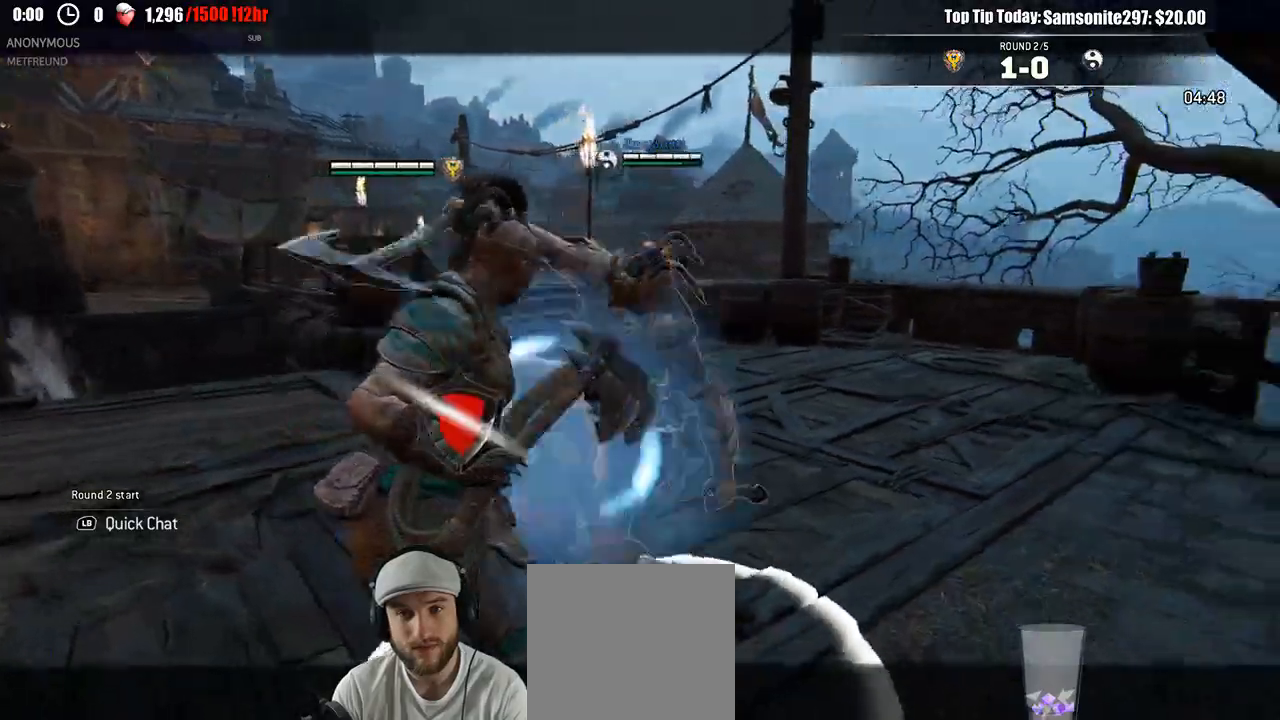
{"dt_ms": 500, "buttons": ["L2"], "left_stick": "down-left", "right_stick": "center"}
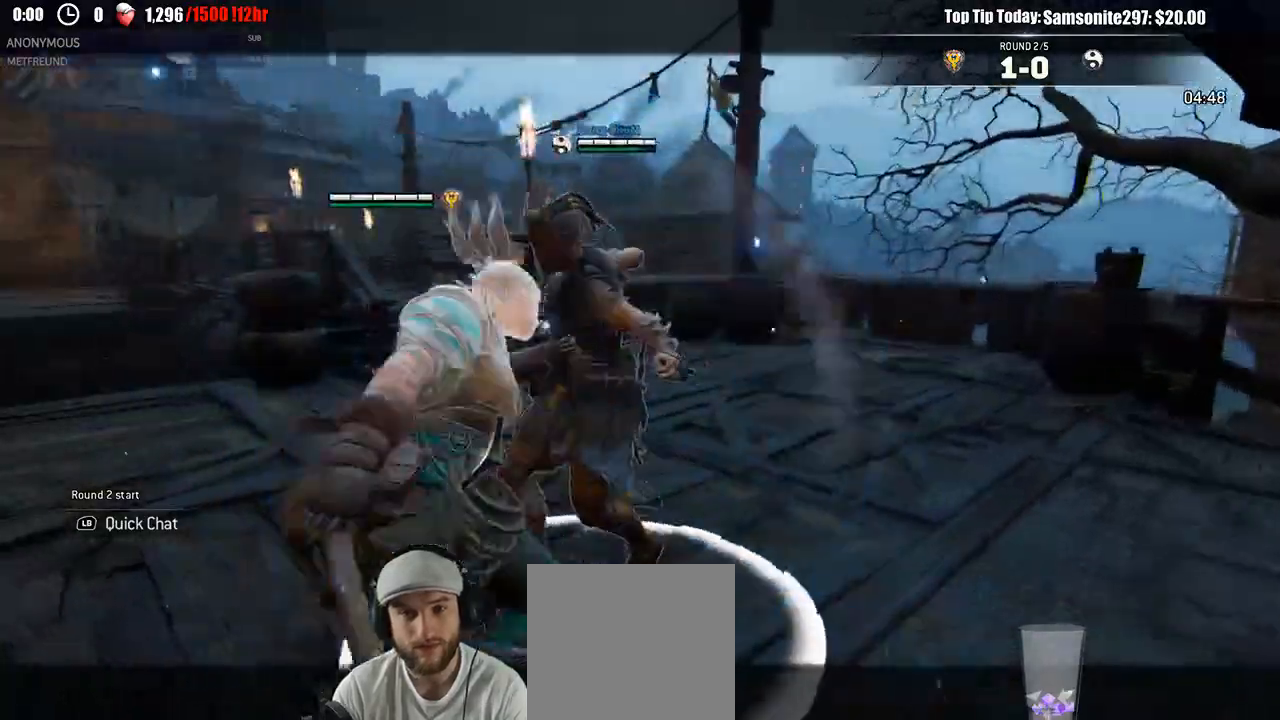
{"dt_ms": 500, "buttons": ["L2"], "left_stick": "left", "right_stick": "center"}
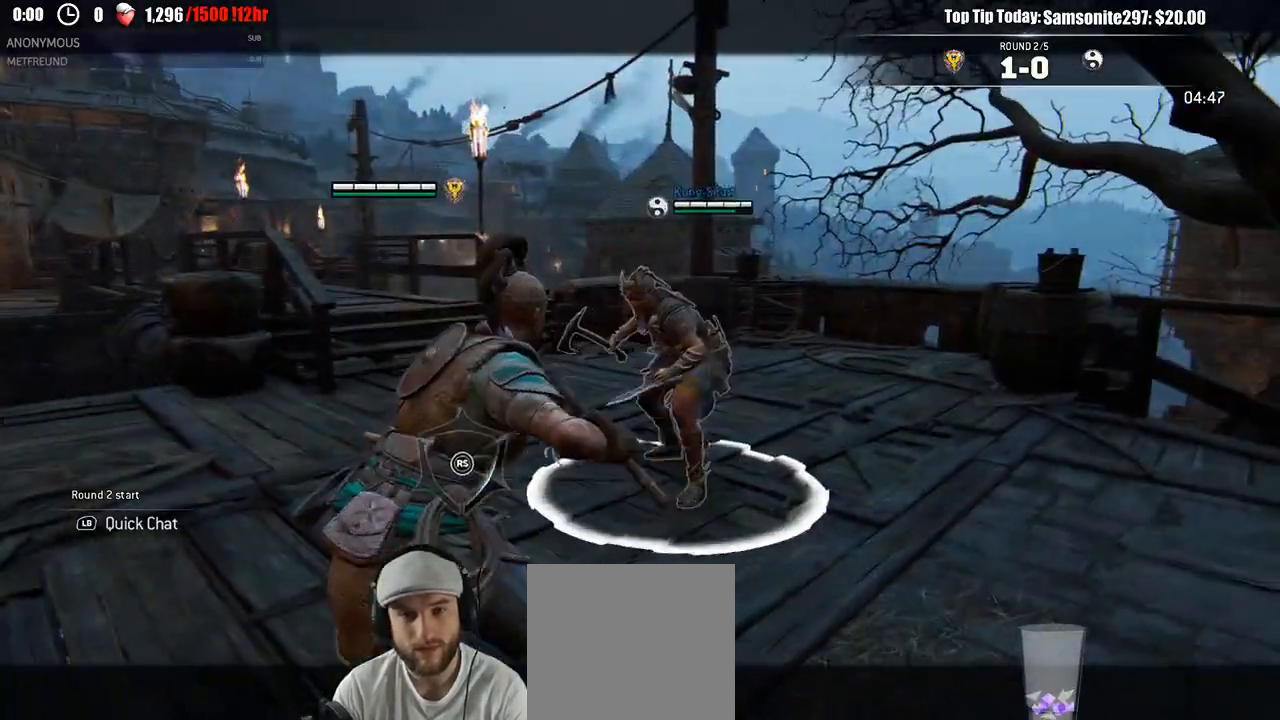
{"dt_ms": 500, "buttons": ["A", "L2"], "left_stick": "up", "right_stick": "center", "events": [[400, "left_stick", "up"], [433, "A", "down"]]}
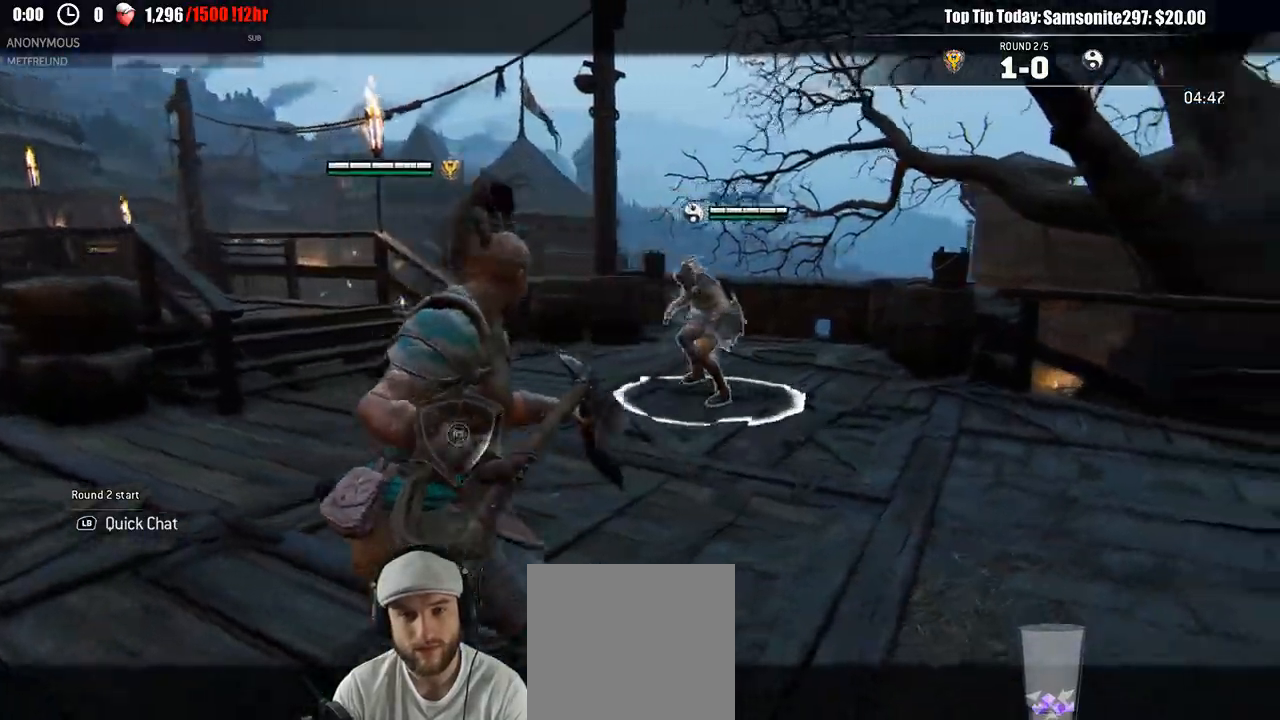
{"dt_ms": 500, "buttons": ["L2", "R2"], "left_stick": "up", "right_stick": "center", "events": [[50, "A", "up"], [183, "X", "down"], [317, "X", "up"], [500, "R2", "down"]]}
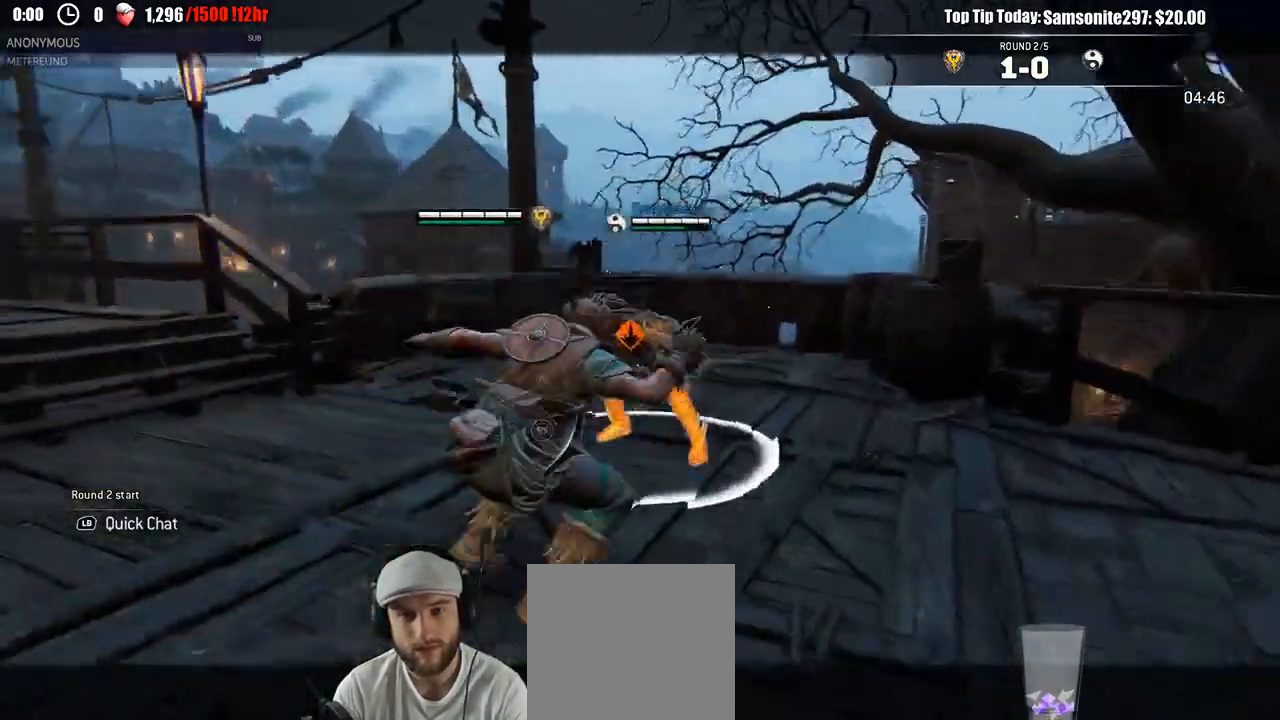
{"dt_ms": 500, "buttons": ["L2"], "left_stick": "down-right", "right_stick": "center", "events": [[67, "left_stick", "up-right"], [100, "R2", "up"], [117, "left_stick", "up"], [267, "left_stick", "up-right"], [500, "left_stick", "down-right"]]}
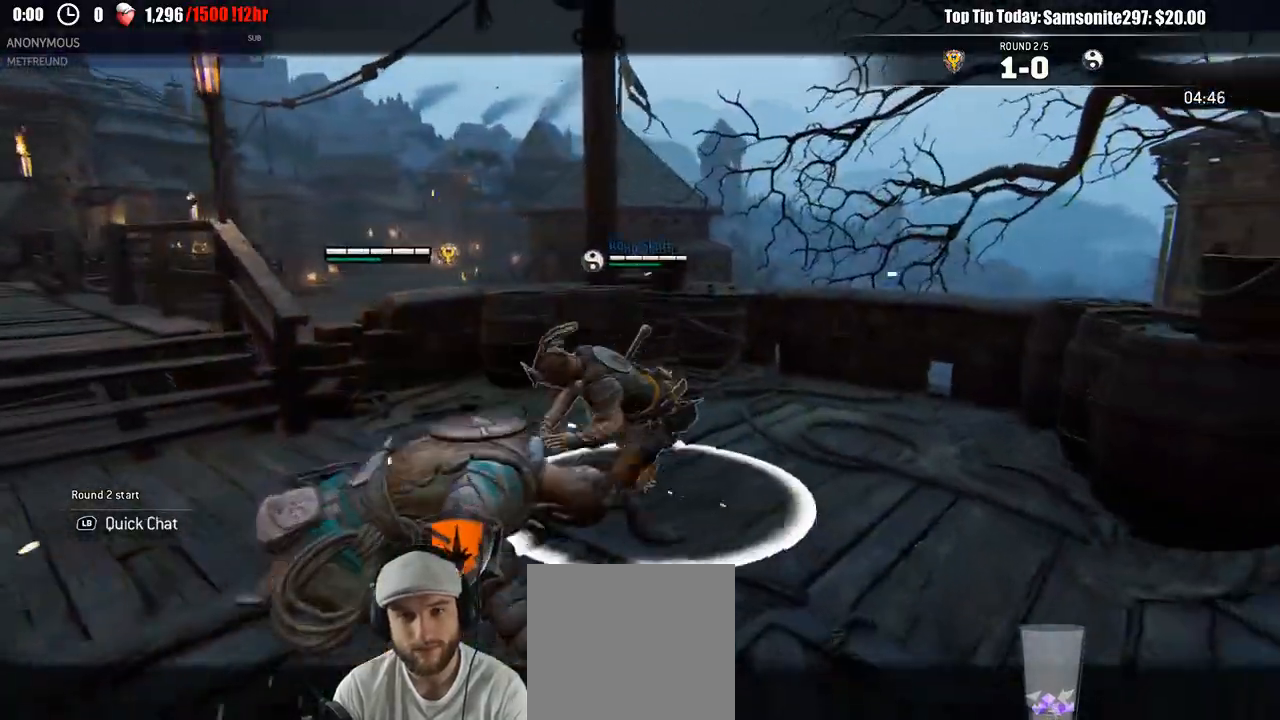
{"dt_ms": 500, "buttons": ["L2"], "left_stick": "left", "right_stick": "center", "events": [[133, "left_stick", "down-left"], [200, "left_stick", "left"]]}
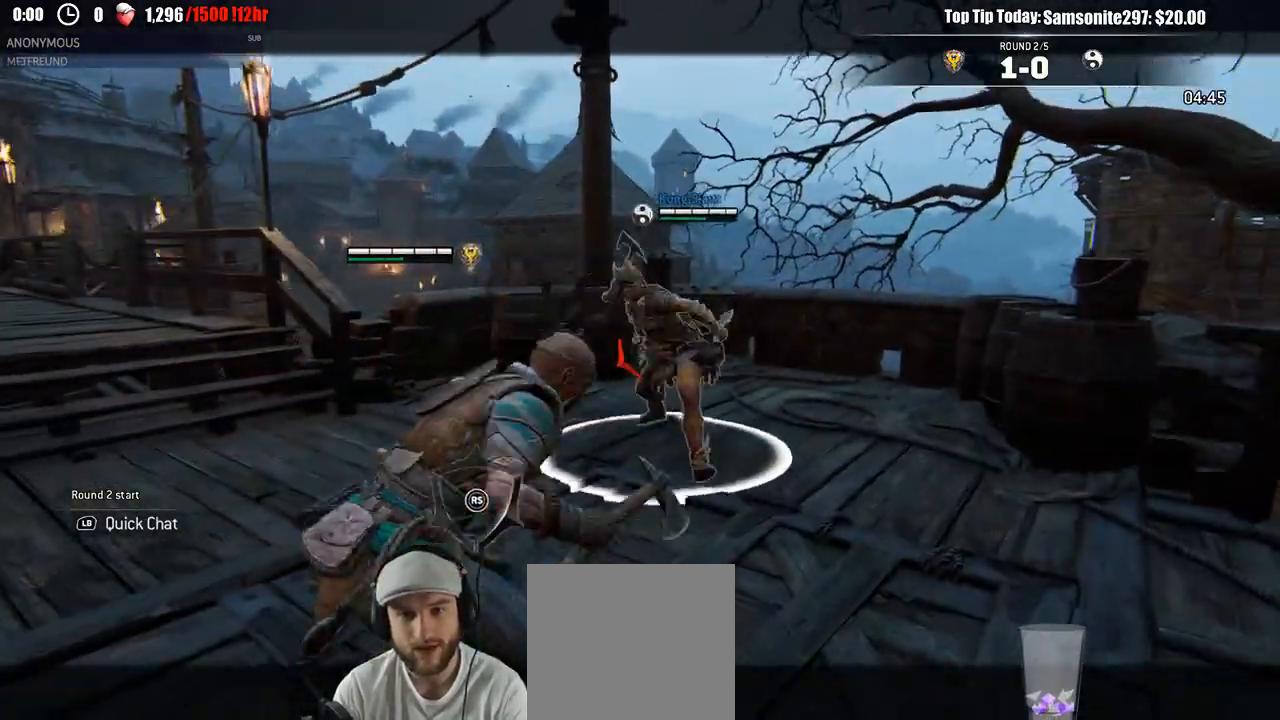
{"dt_ms": 500, "buttons": ["L2"], "left_stick": "left", "right_stick": "center"}